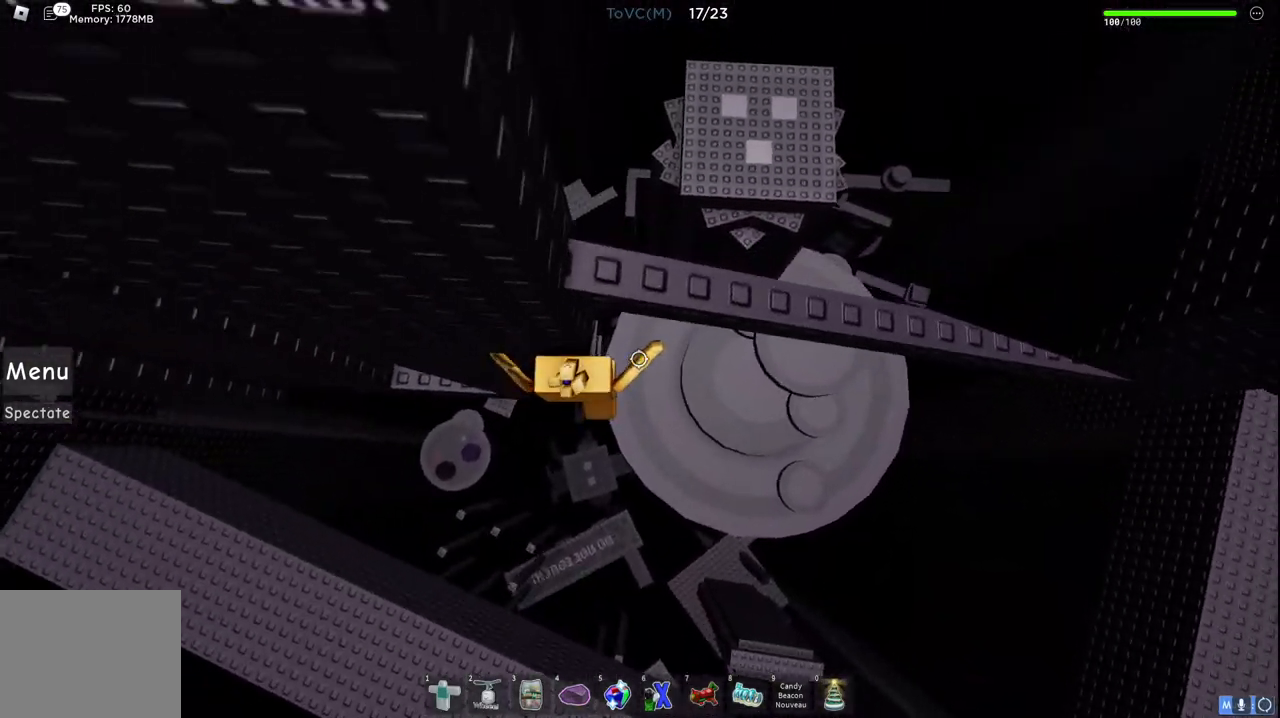
Gameplay with keyboard; each line is a JSON object with the keys held at the frame after it. "events" lists presses ("down") and releases ("up") of "a", "ctrl", "d", "e", "q", "s", "shift", "space" and "w" between this image and that frame as [ms after this image, input, new state], when the widget could be followed in between. No other keys are recorded. Mouse input is not recorded.
{"keys": [], "events": [[317, "w", "up"]]}
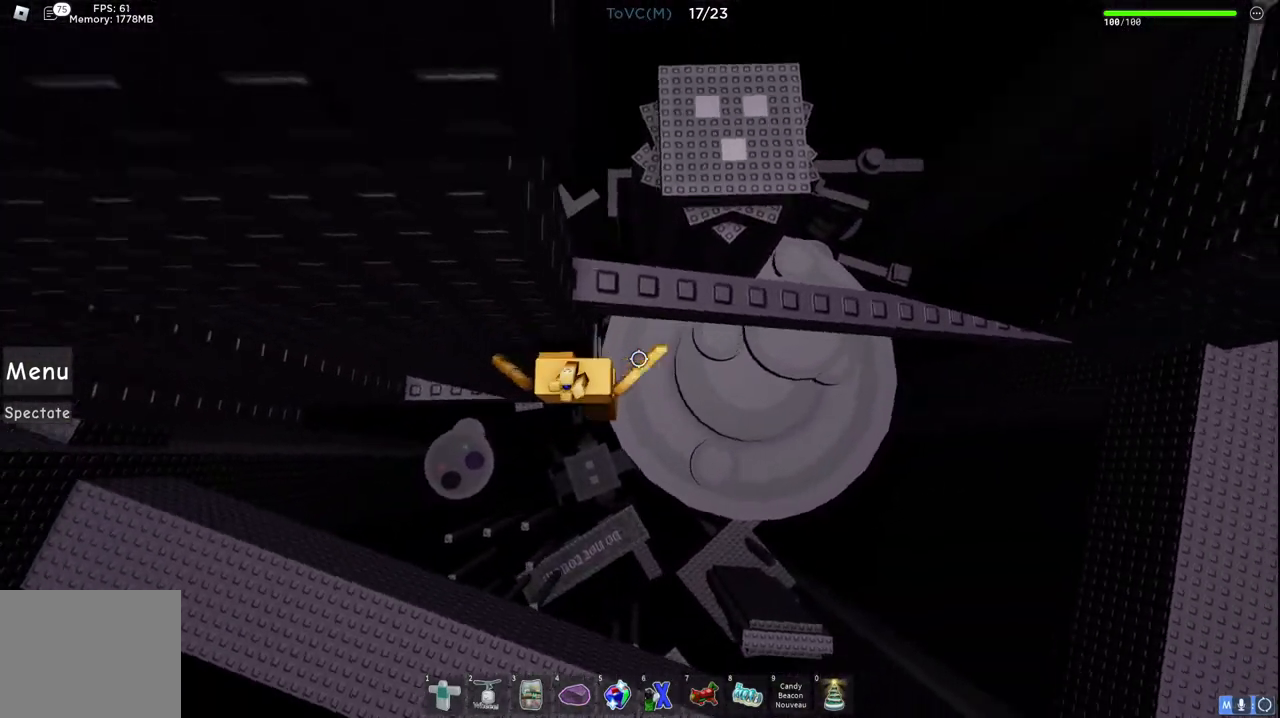
{"keys": ["w"], "events": [[17, "w", "down"], [33, "d", "down"], [100, "space", "down"], [167, "d", "up"], [250, "space", "up"]]}
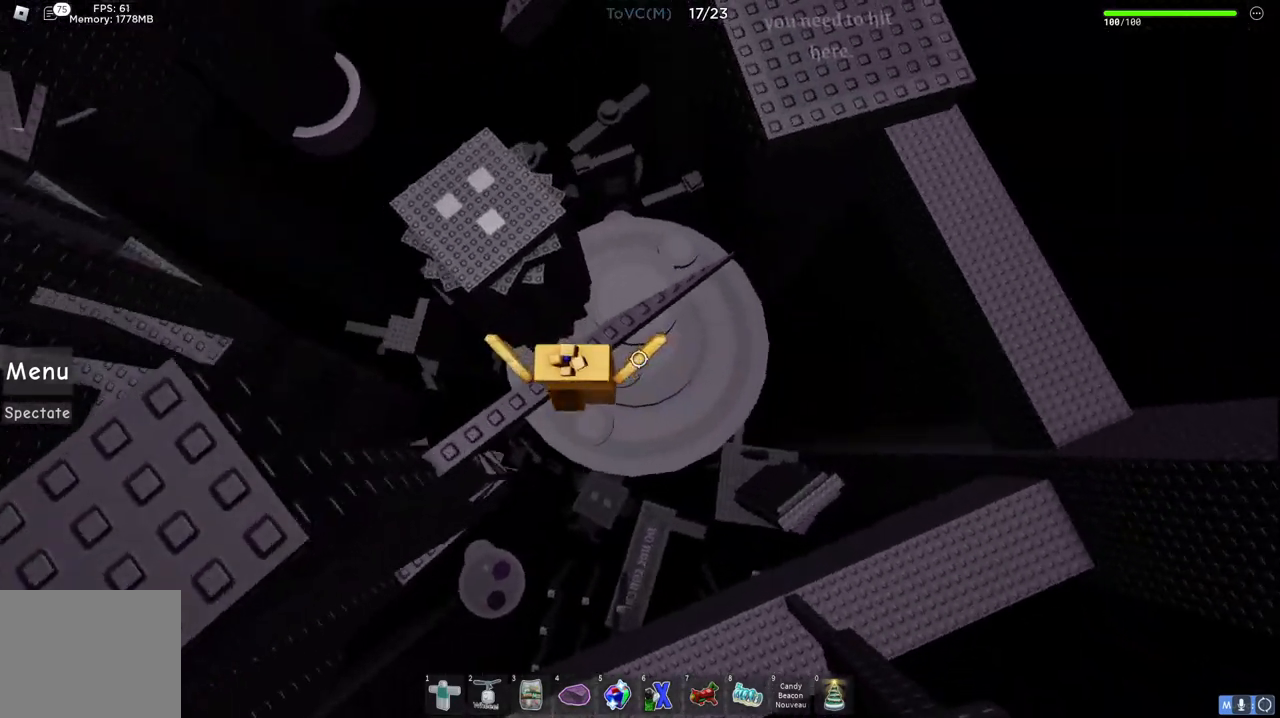
{"keys": ["w"], "events": [[133, "w", "up"], [383, "w", "down"]]}
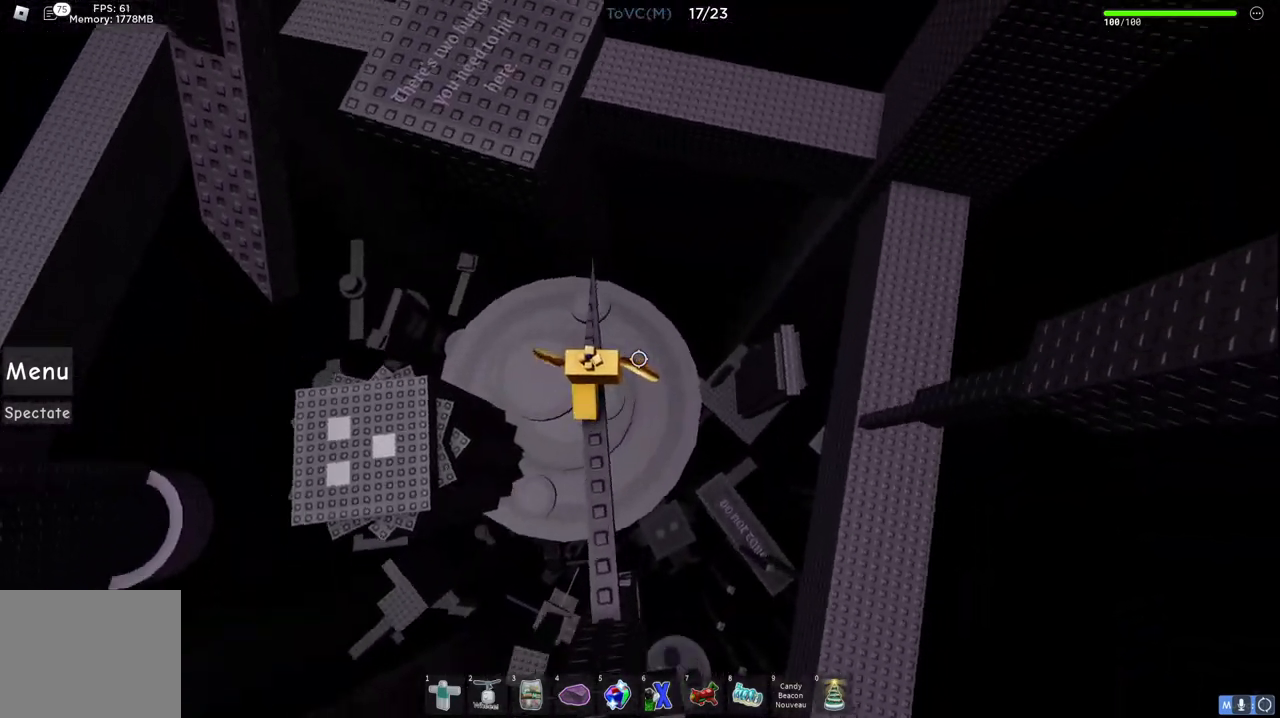
{"keys": ["w"], "events": [[233, "space", "down"], [433, "space", "up"]]}
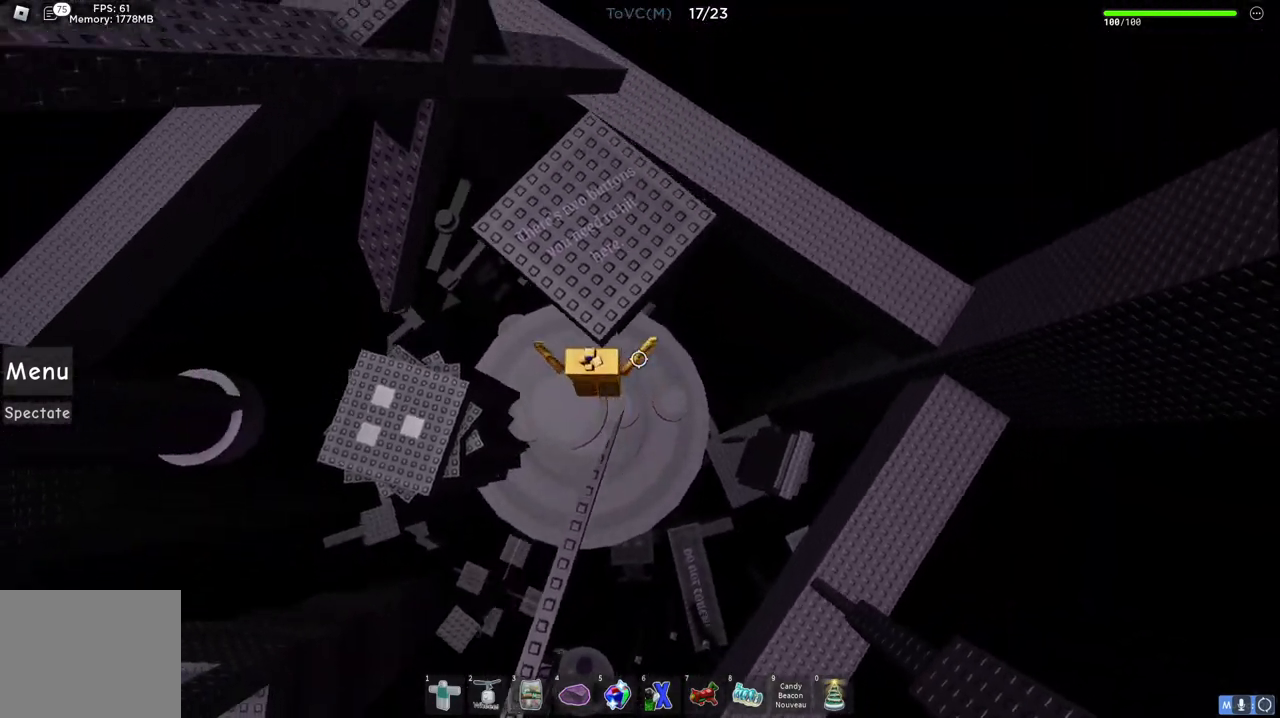
{"keys": ["w"], "events": []}
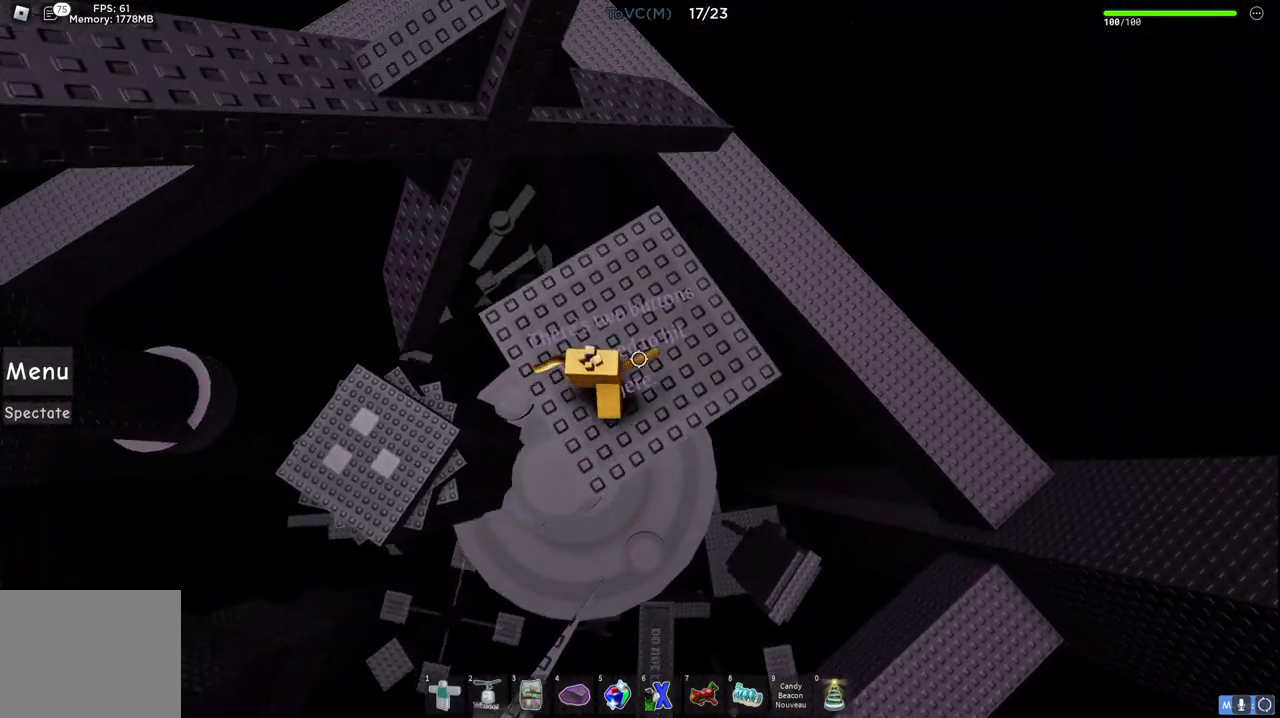
{"keys": ["space", "w"], "events": [[117, "d", "down"], [433, "d", "up"], [450, "space", "down"]]}
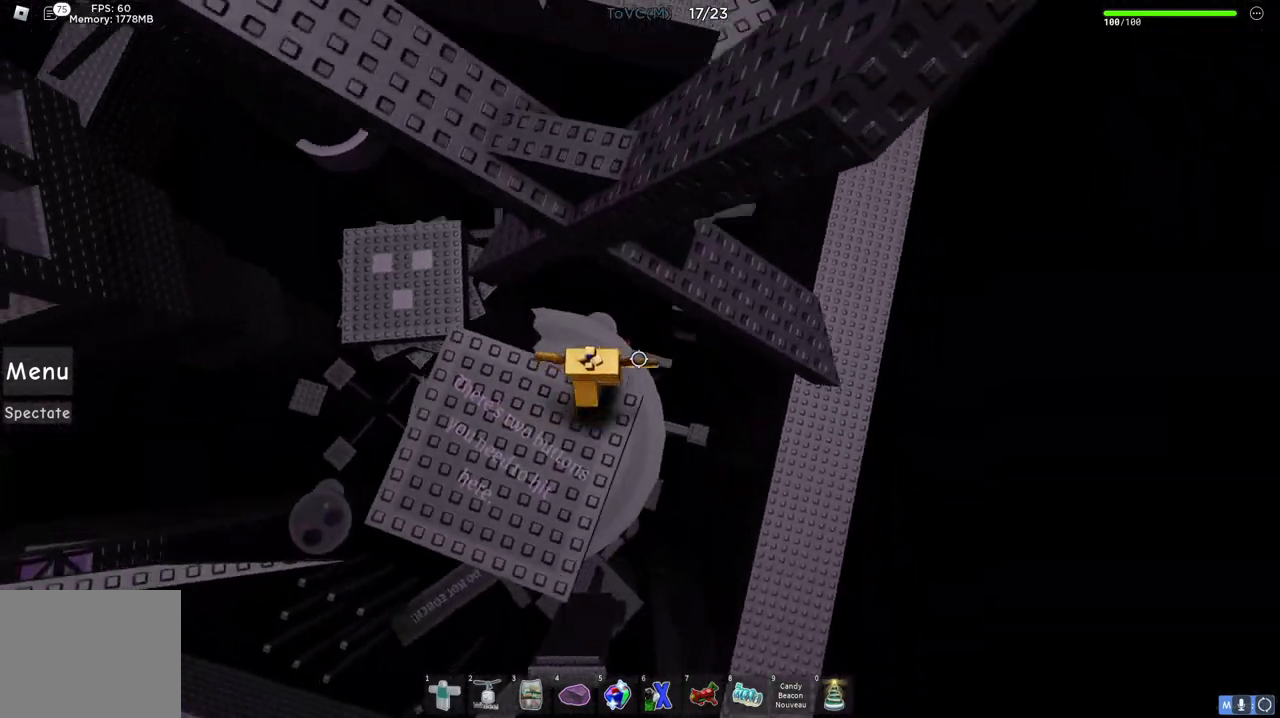
{"keys": ["space", "w"], "events": [[83, "a", "down"], [400, "a", "up"]]}
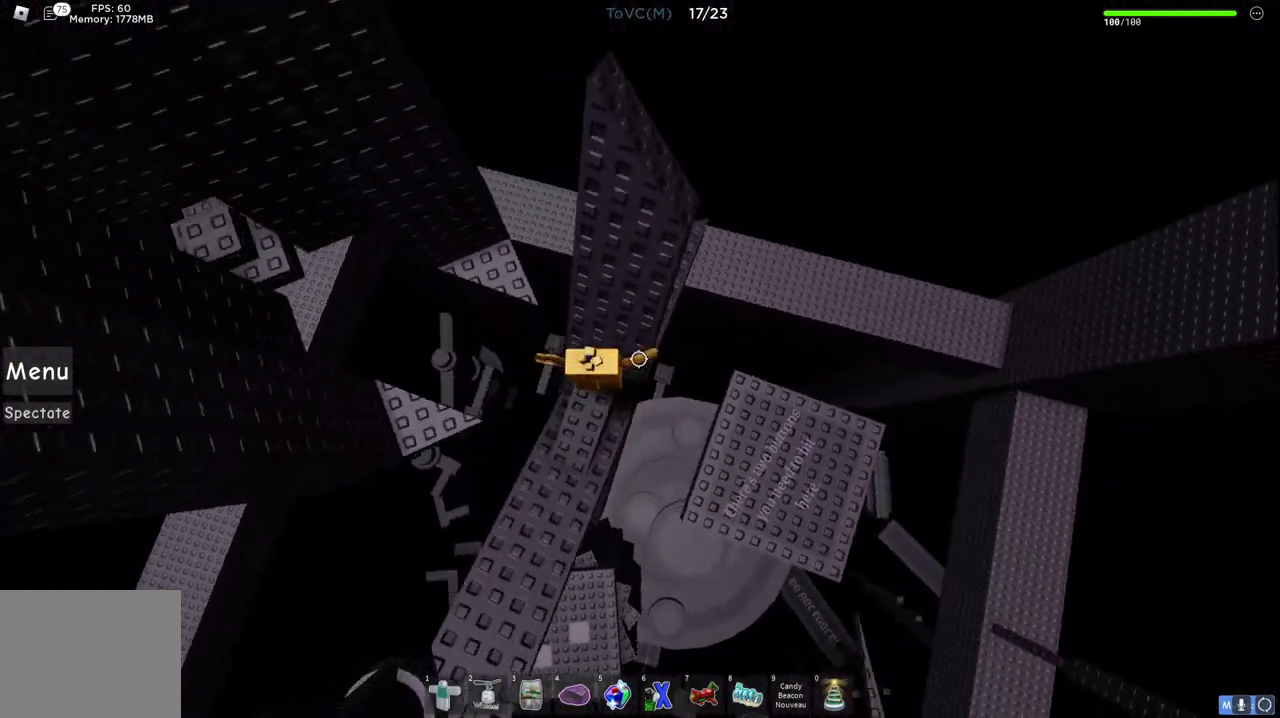
{"keys": ["a", "space", "w"], "events": [[67, "space", "up"], [217, "w", "up"], [267, "a", "down"], [300, "w", "down"], [367, "space", "down"]]}
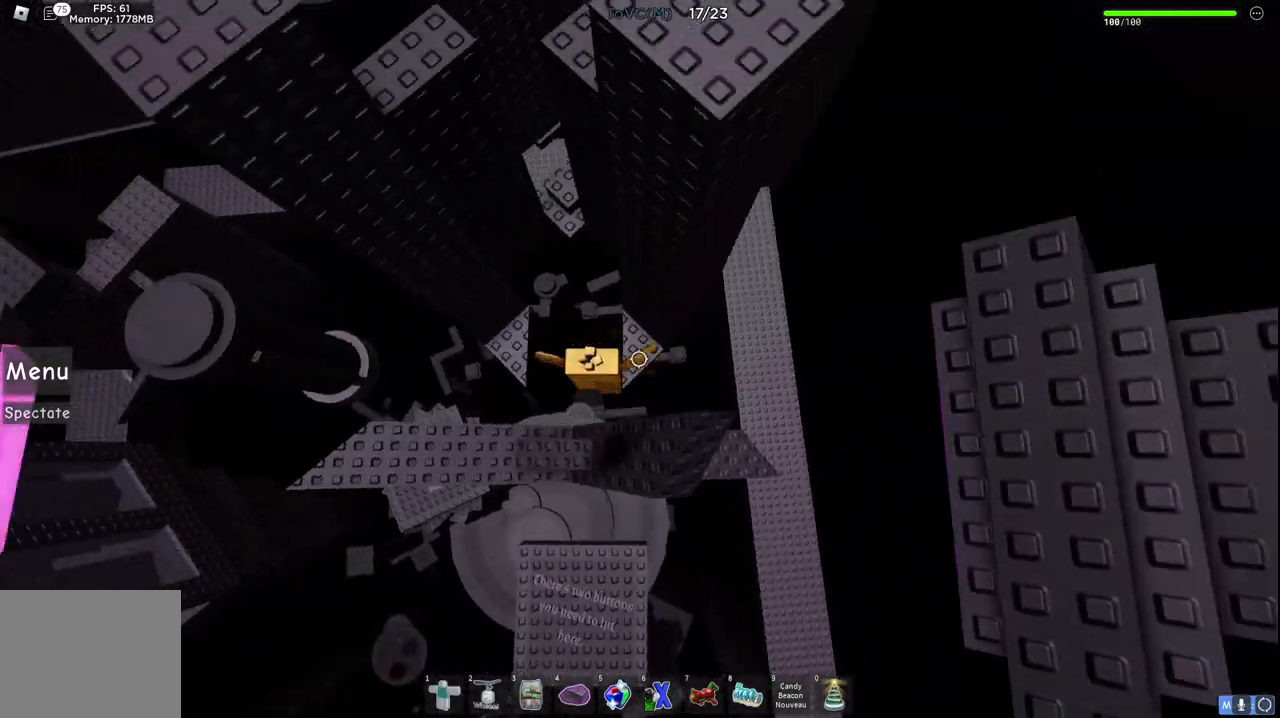
{"keys": [], "events": [[50, "a", "up"], [50, "space", "up"], [300, "d", "down"], [483, "d", "up"], [483, "w", "up"]]}
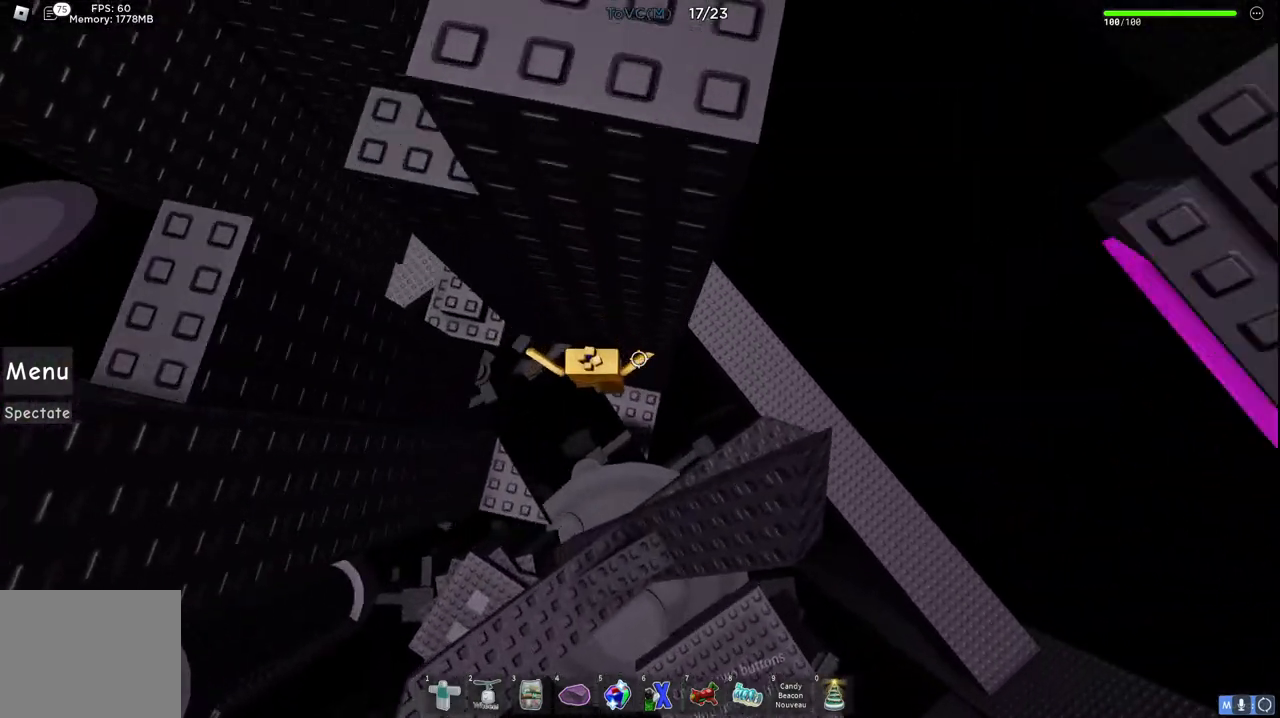
{"keys": ["a"], "events": [[133, "a", "down"], [217, "space", "down"], [383, "space", "up"]]}
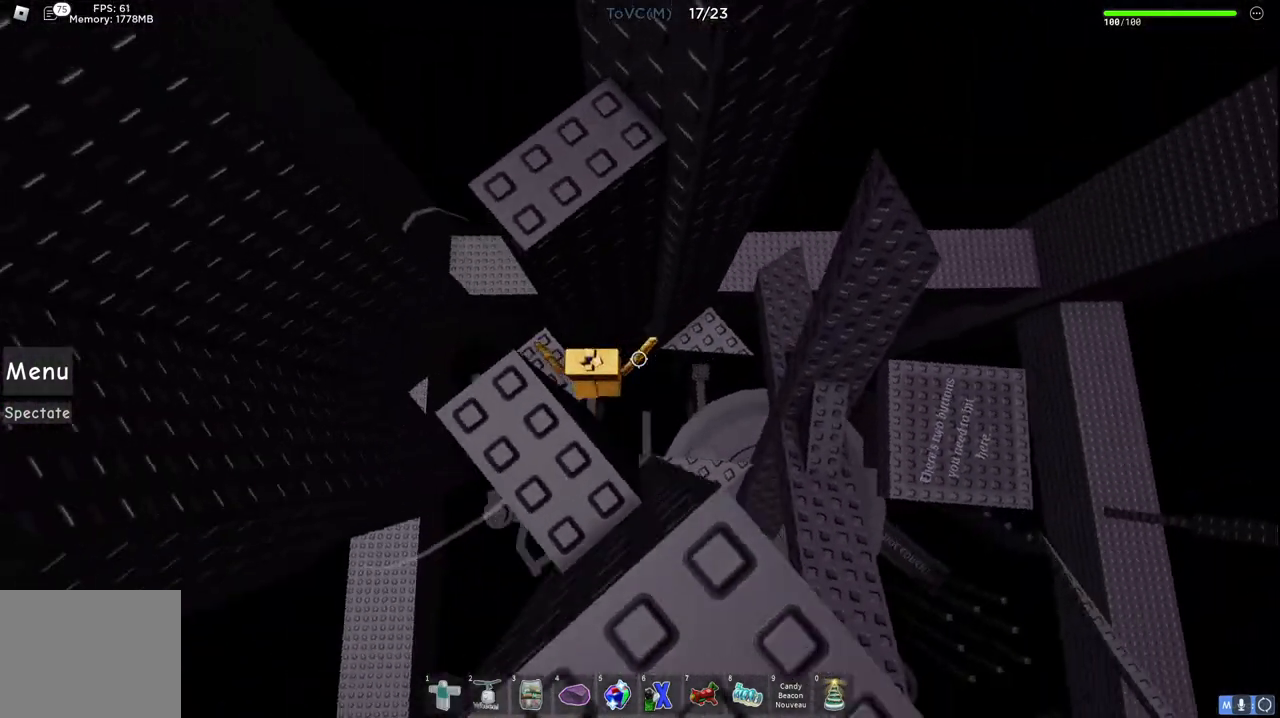
{"keys": [], "events": [[233, "a", "up"]]}
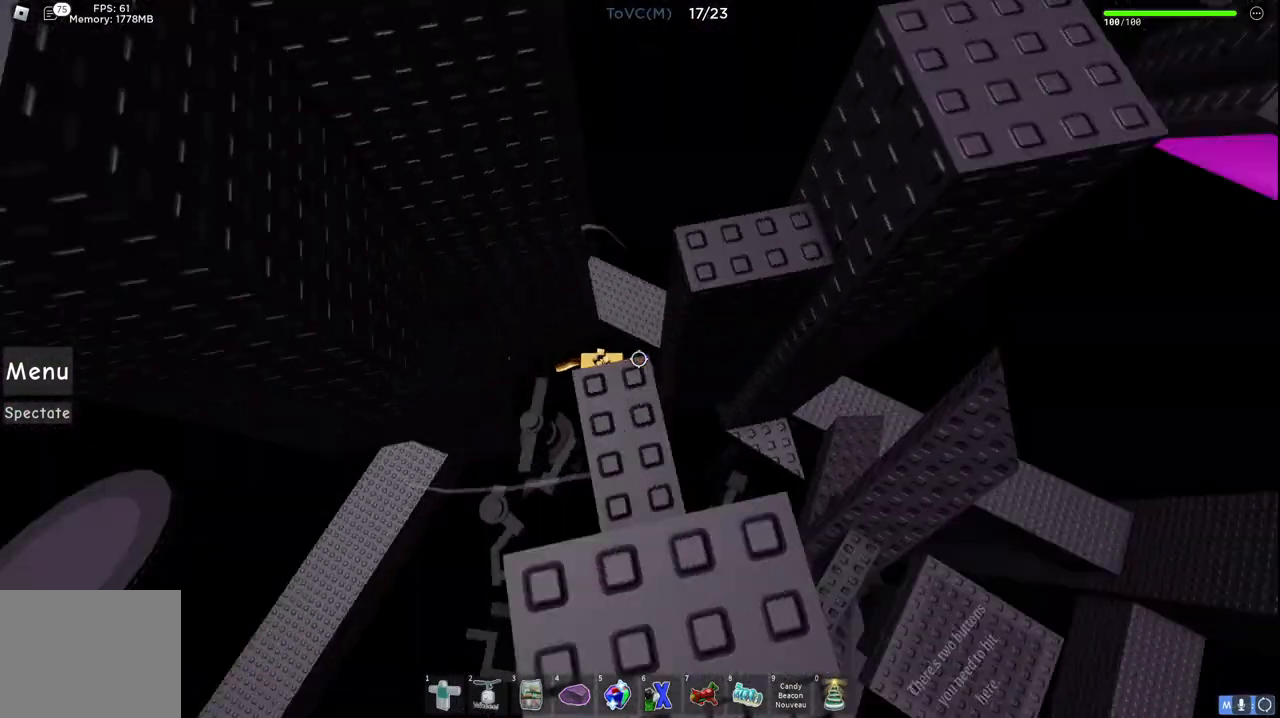
{"keys": [], "events": []}
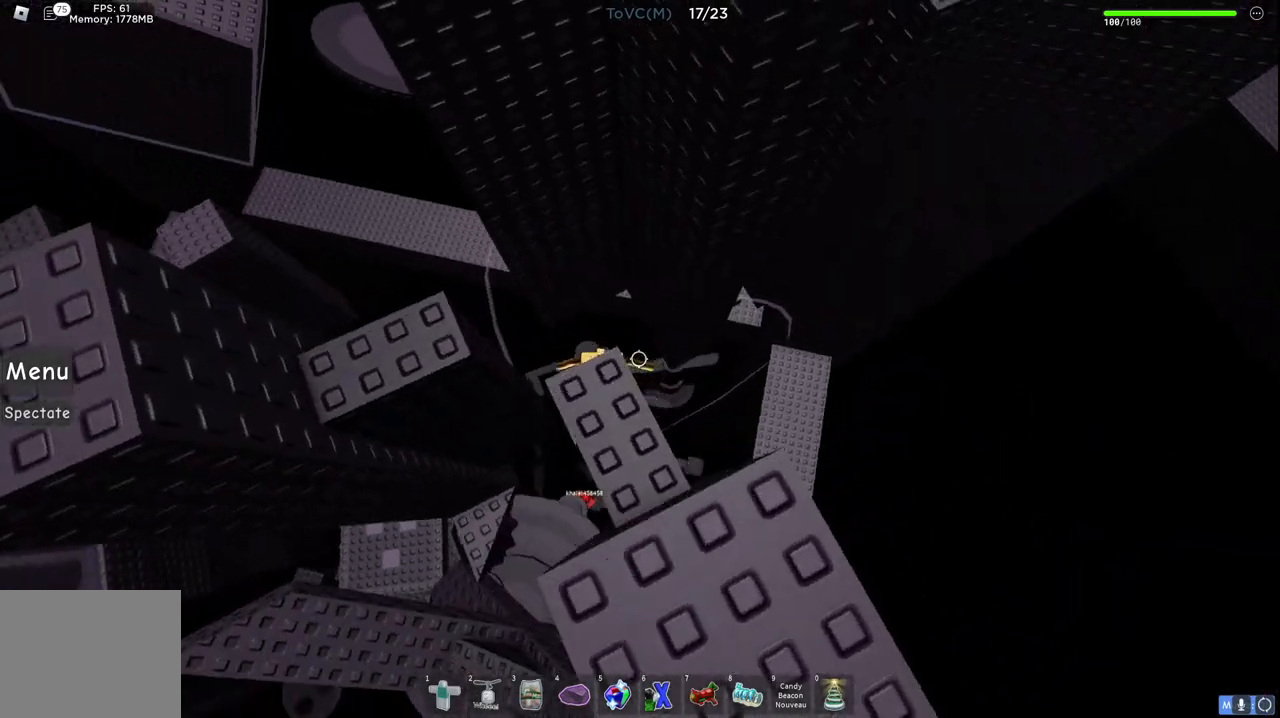
{"keys": [], "events": [[17, "s", "down"], [33, "d", "down"], [117, "d", "up"], [117, "s", "up"]]}
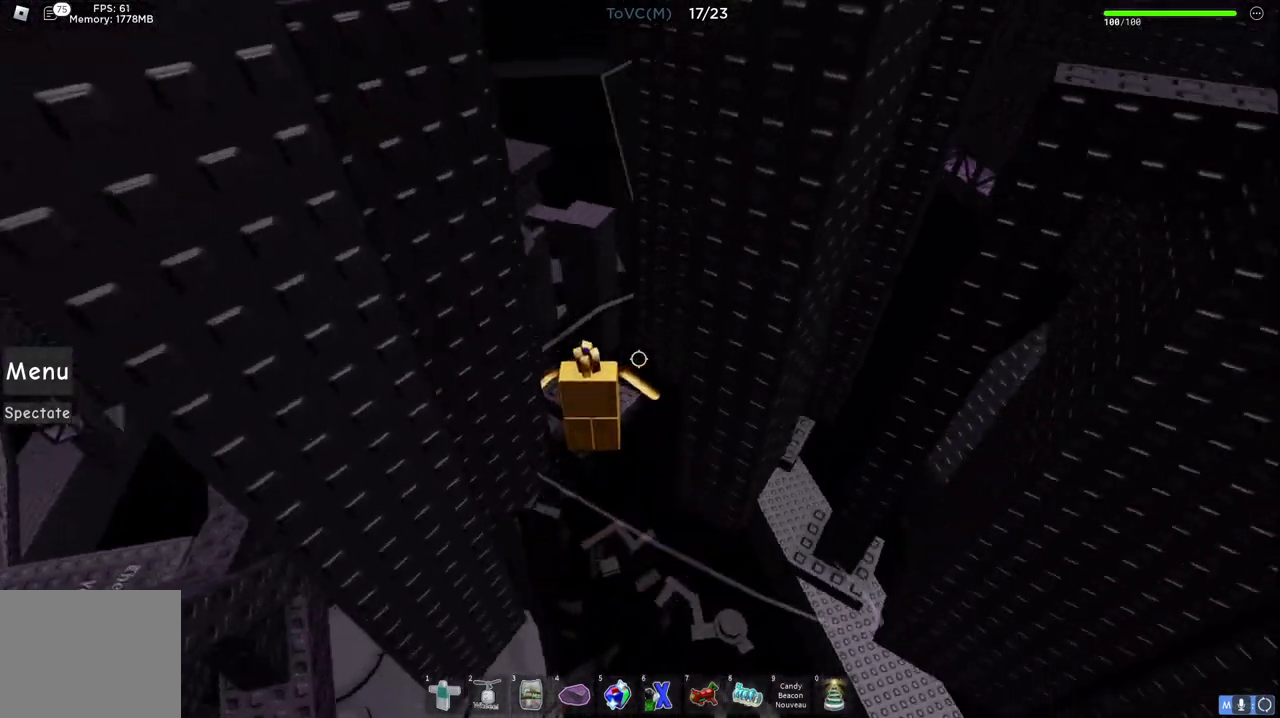
{"keys": ["d", "space"], "events": [[233, "d", "down"], [367, "space", "down"]]}
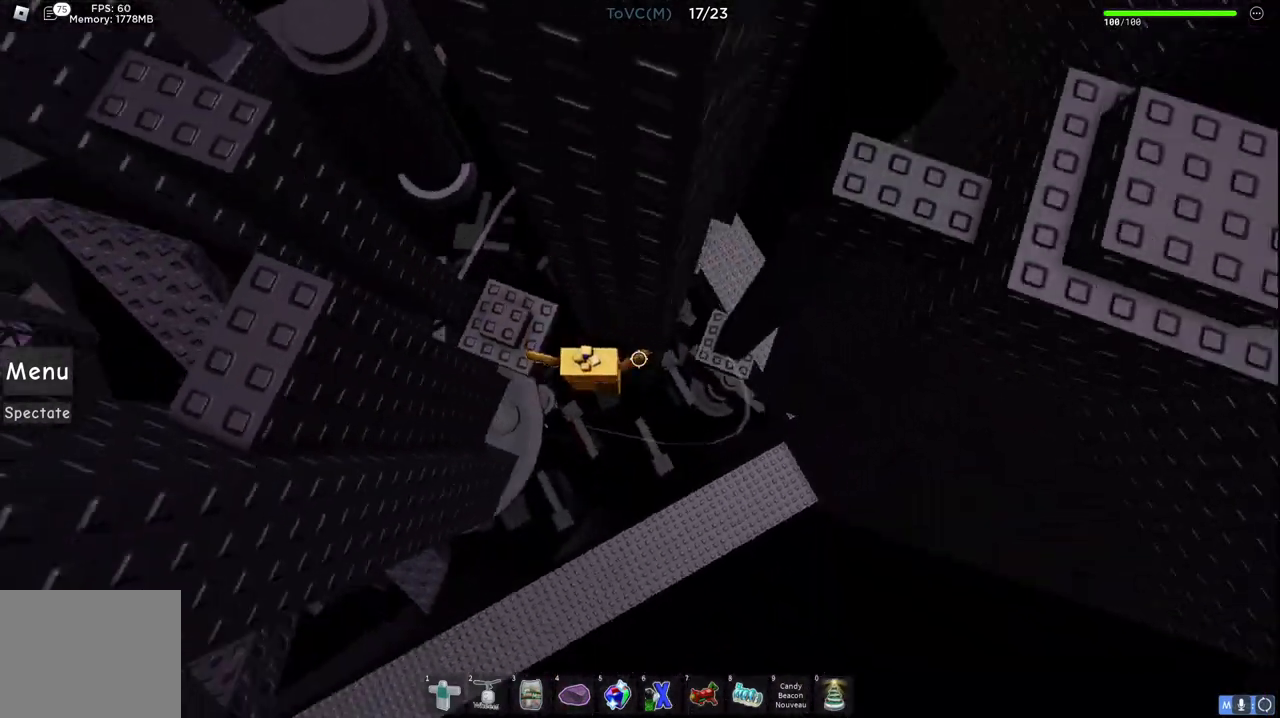
{"keys": ["d"], "events": [[67, "space", "up"]]}
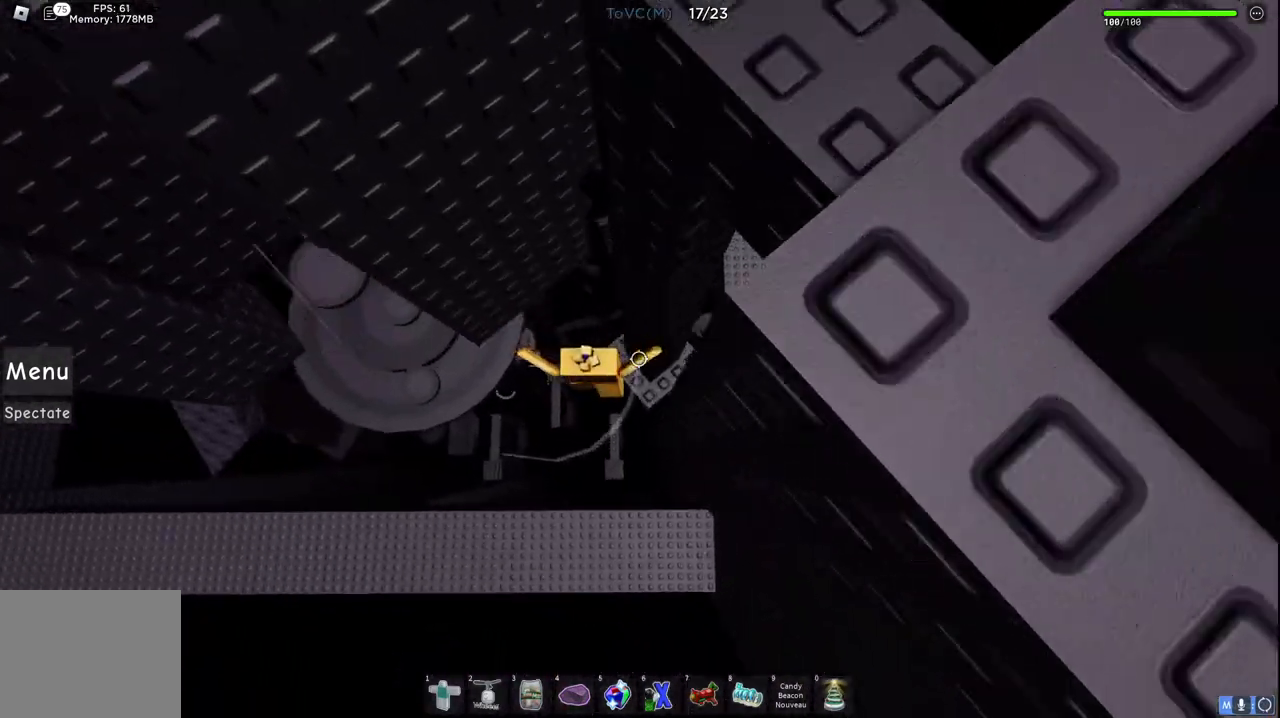
{"keys": ["d"], "events": [[83, "w", "down"], [317, "w", "up"], [333, "d", "up"], [500, "d", "down"]]}
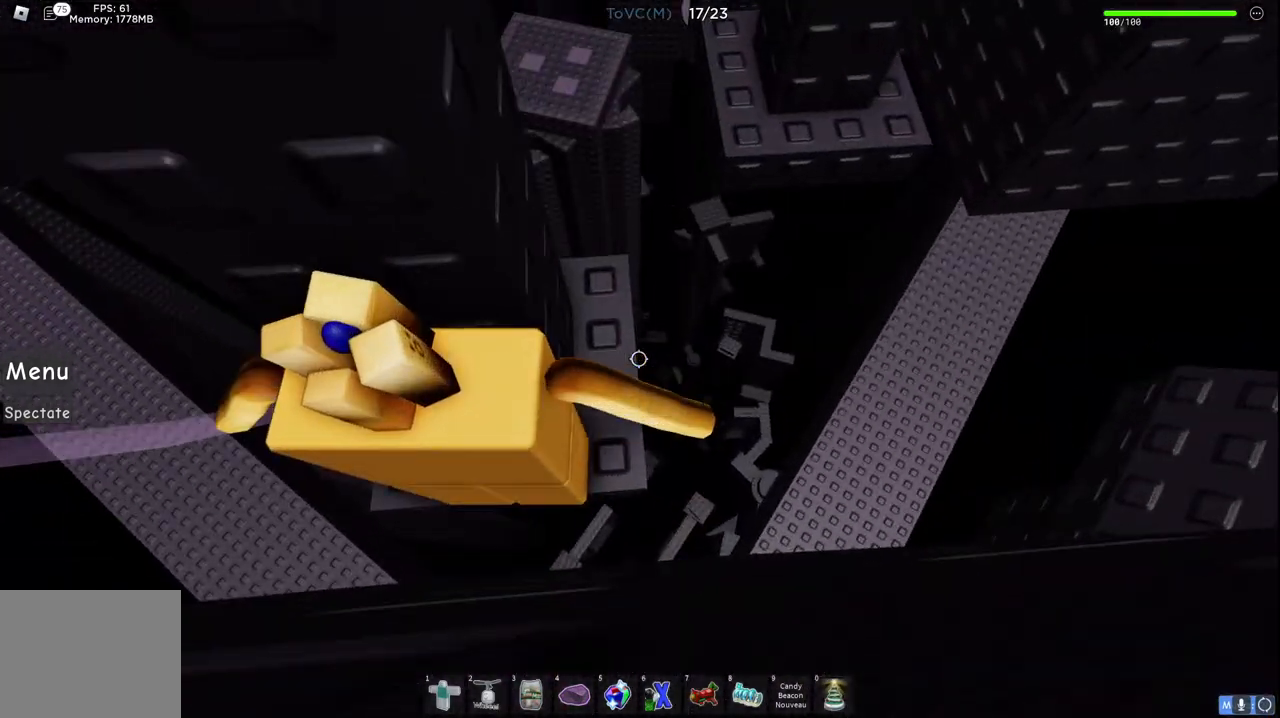
{"keys": ["d"], "events": [[200, "space", "down"], [433, "space", "up"]]}
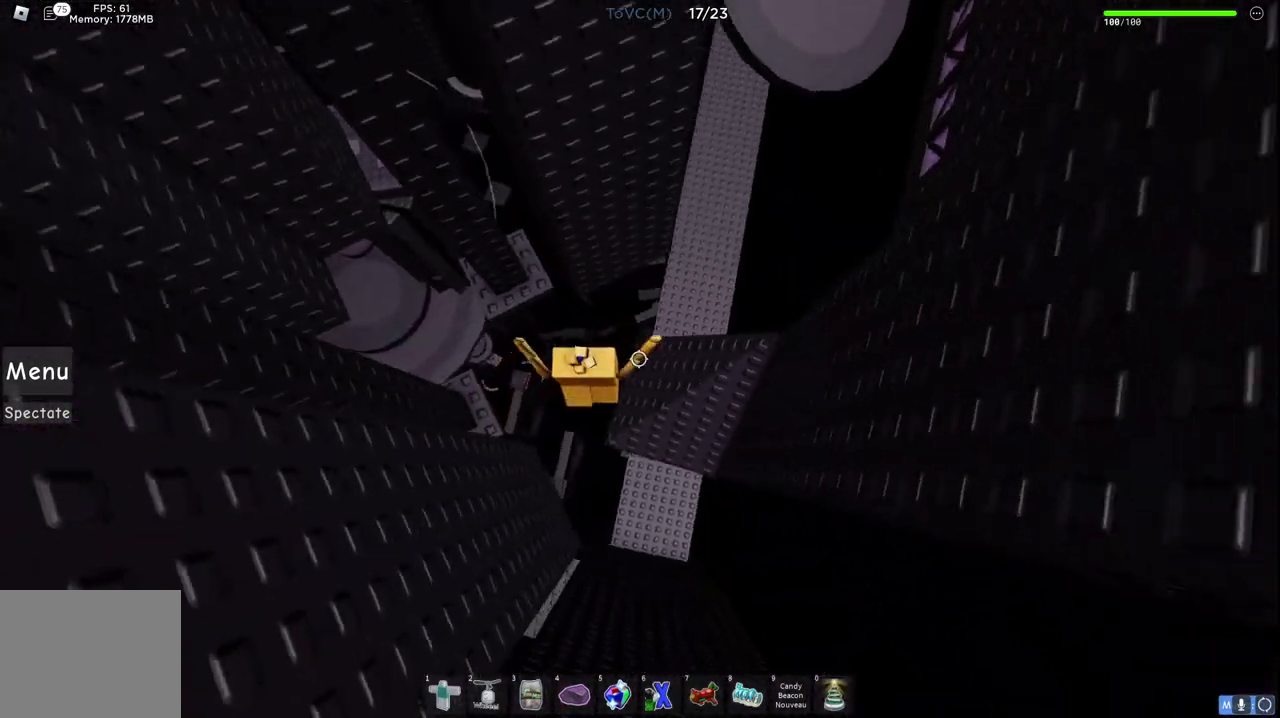
{"keys": [], "events": [[83, "w", "down"], [250, "d", "up"], [250, "space", "down"], [267, "w", "up"], [383, "space", "up"]]}
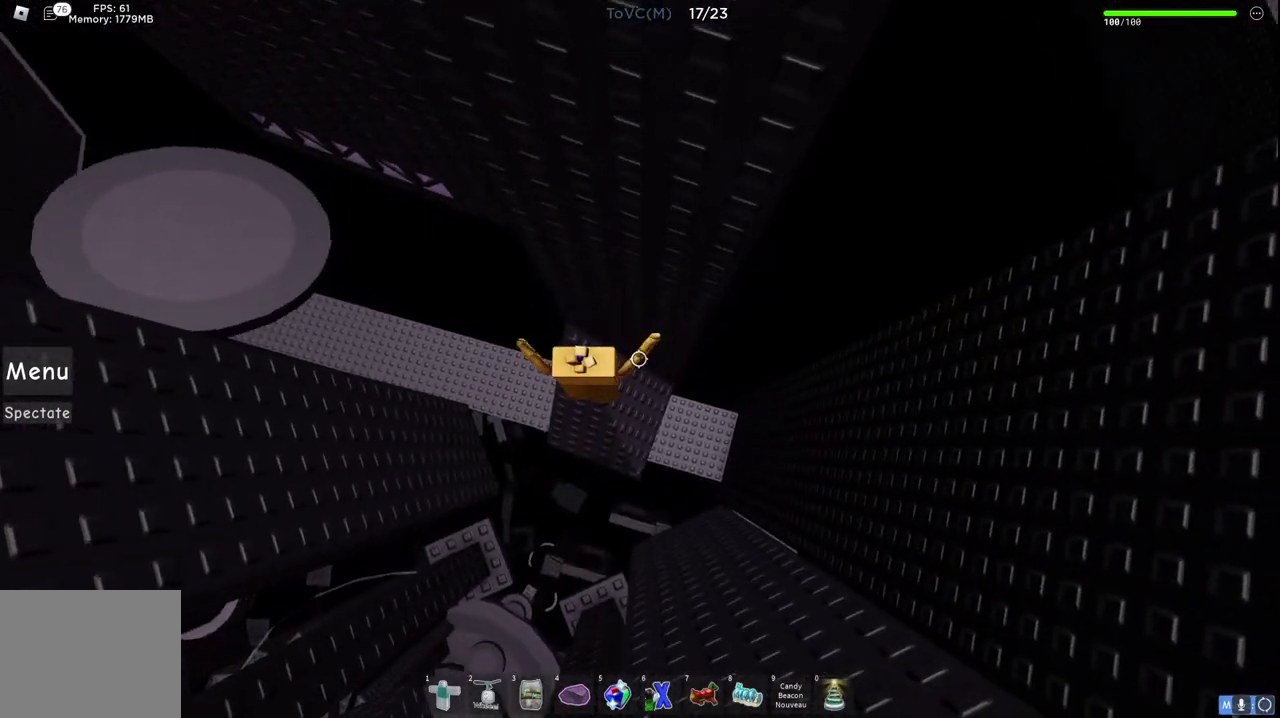
{"keys": [], "events": [[117, "w", "down"], [367, "w", "up"]]}
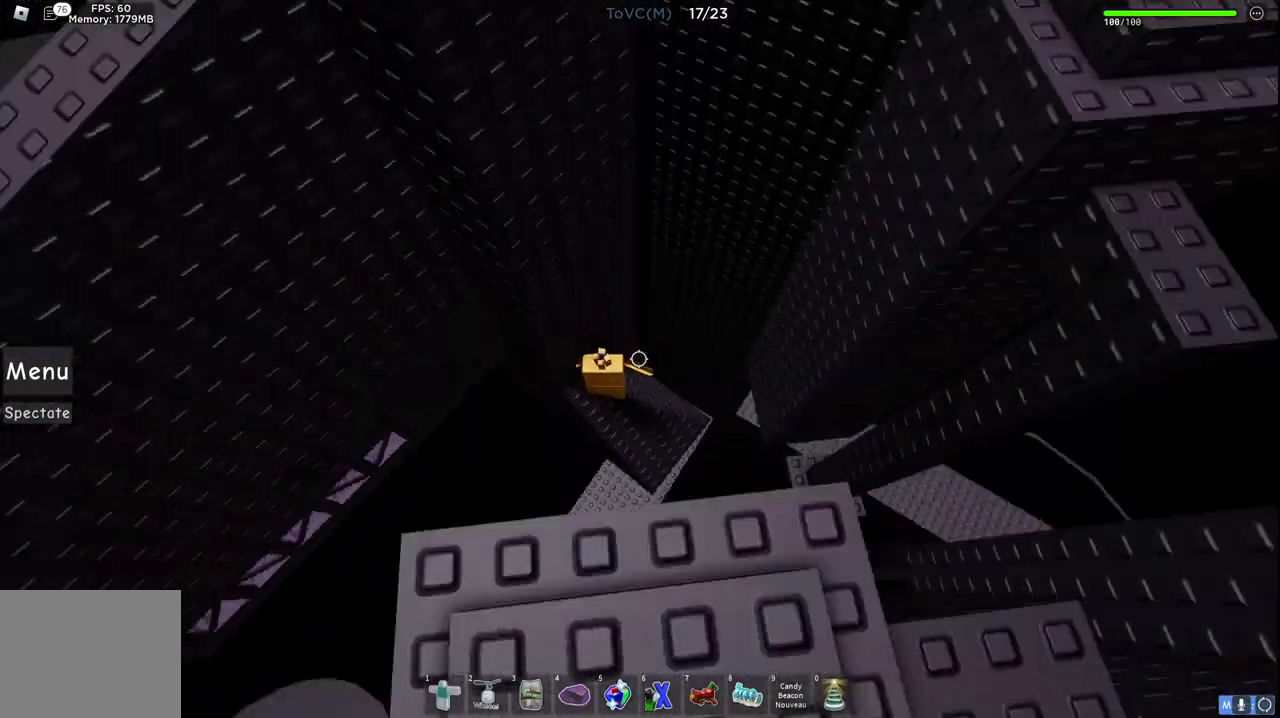
{"keys": [], "events": [[333, "s", "down"], [383, "d", "down"], [383, "s", "up"], [400, "d", "up"]]}
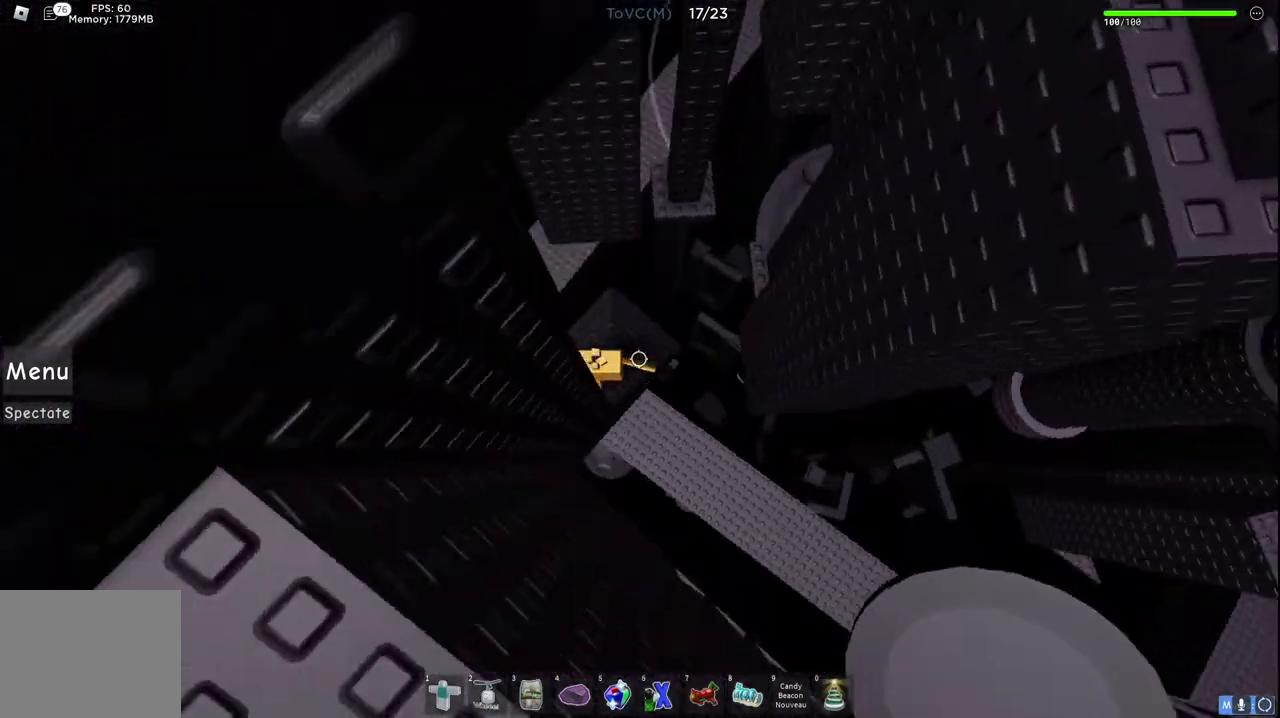
{"keys": ["a"], "events": [[350, "a", "down"]]}
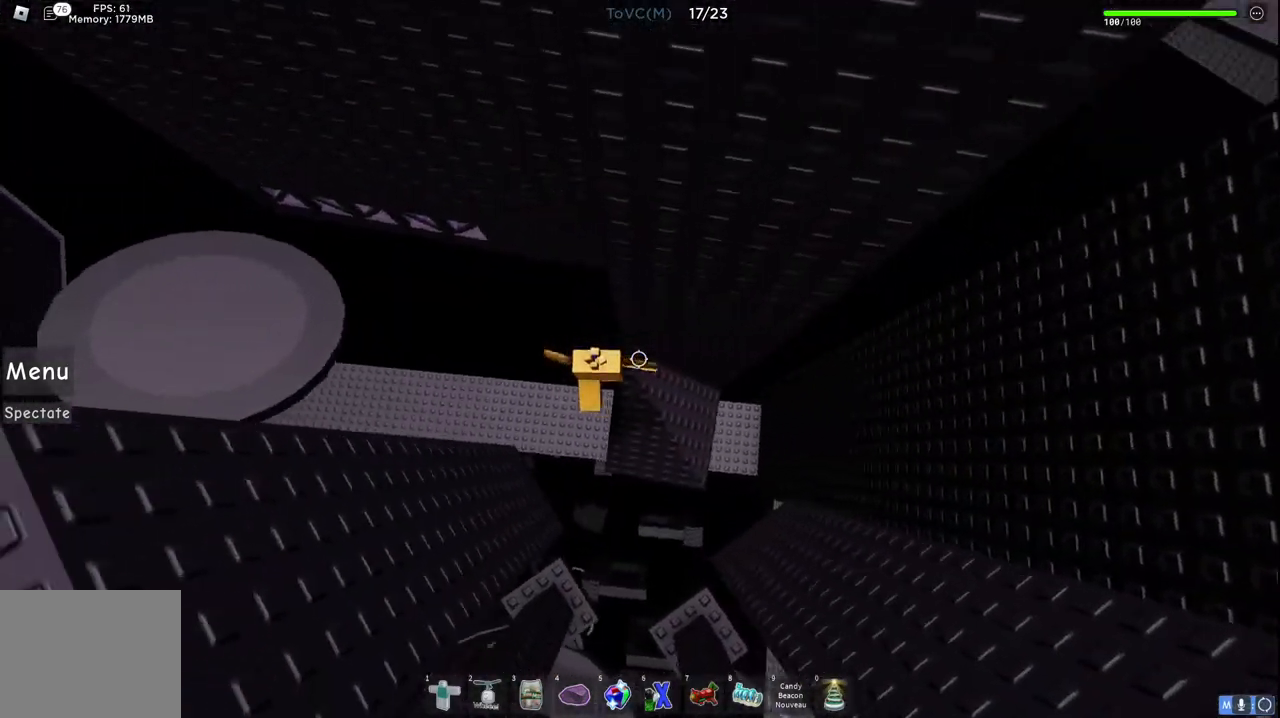
{"keys": ["a", "w"], "events": [[17, "space", "down"], [50, "w", "down"], [183, "space", "up"]]}
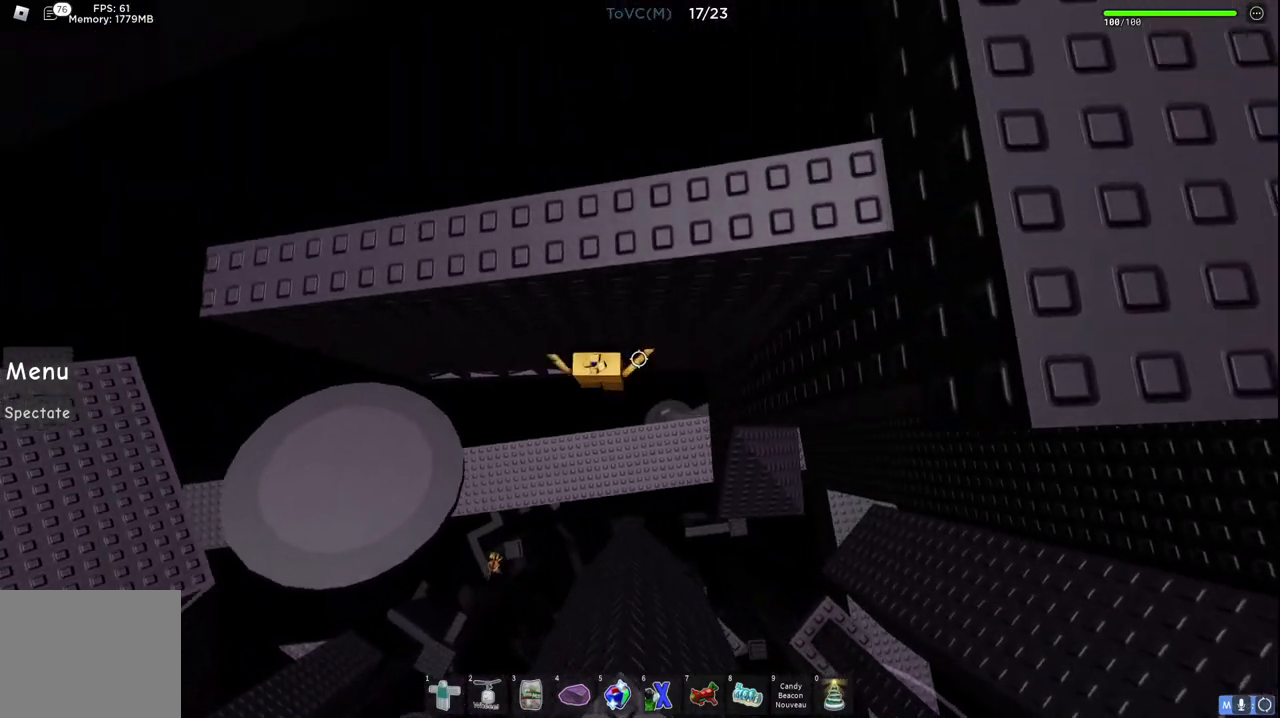
{"keys": ["a"], "events": [[67, "w", "up"]]}
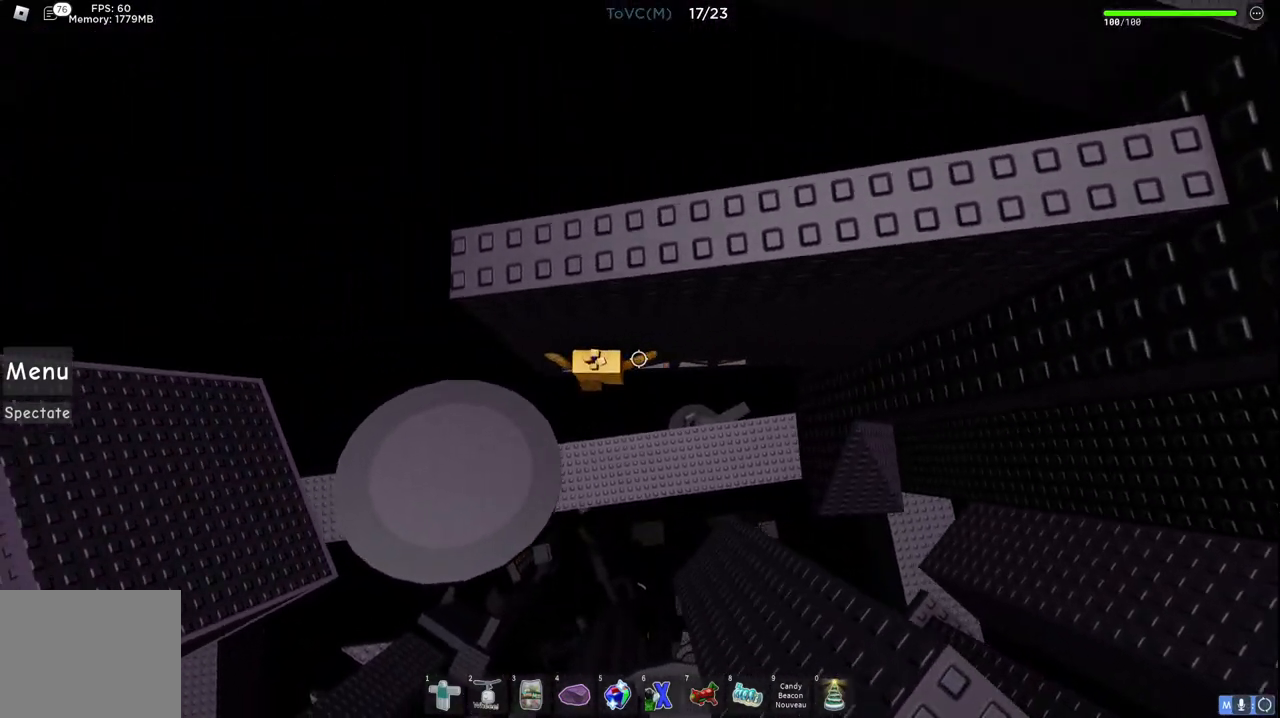
{"keys": ["a"], "events": []}
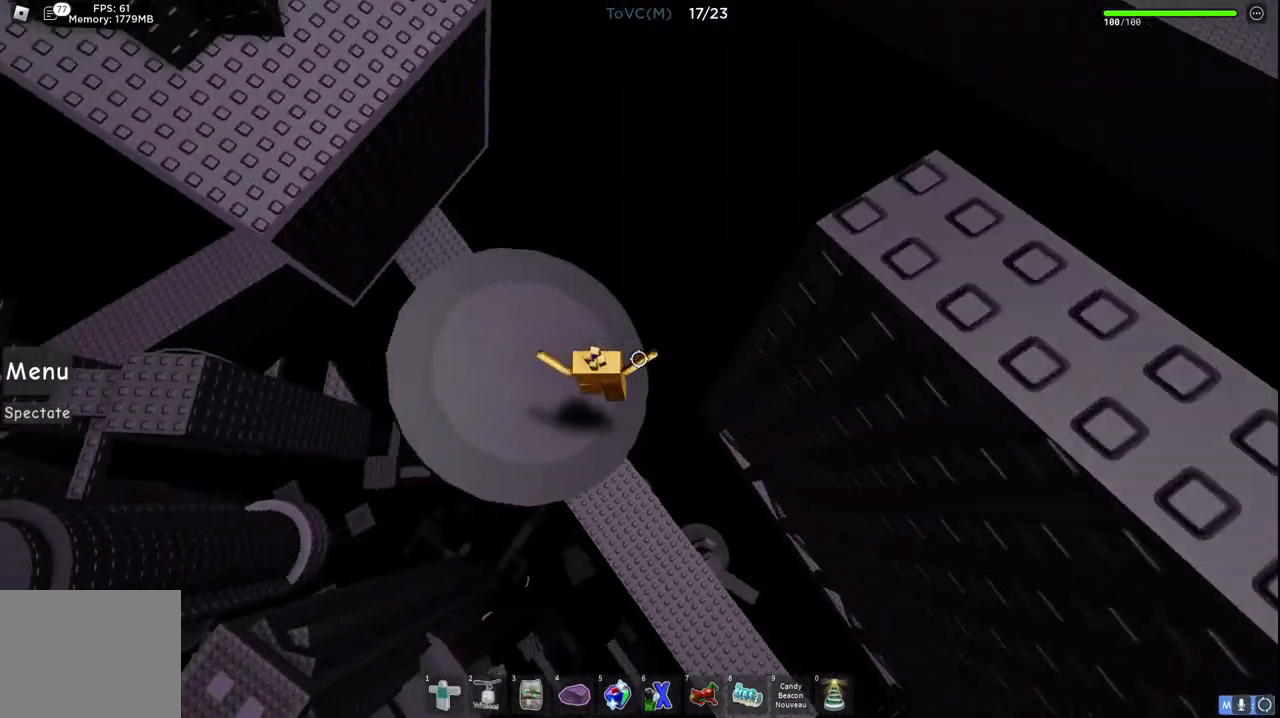
{"keys": ["a", "w"], "events": [[33, "w", "down"]]}
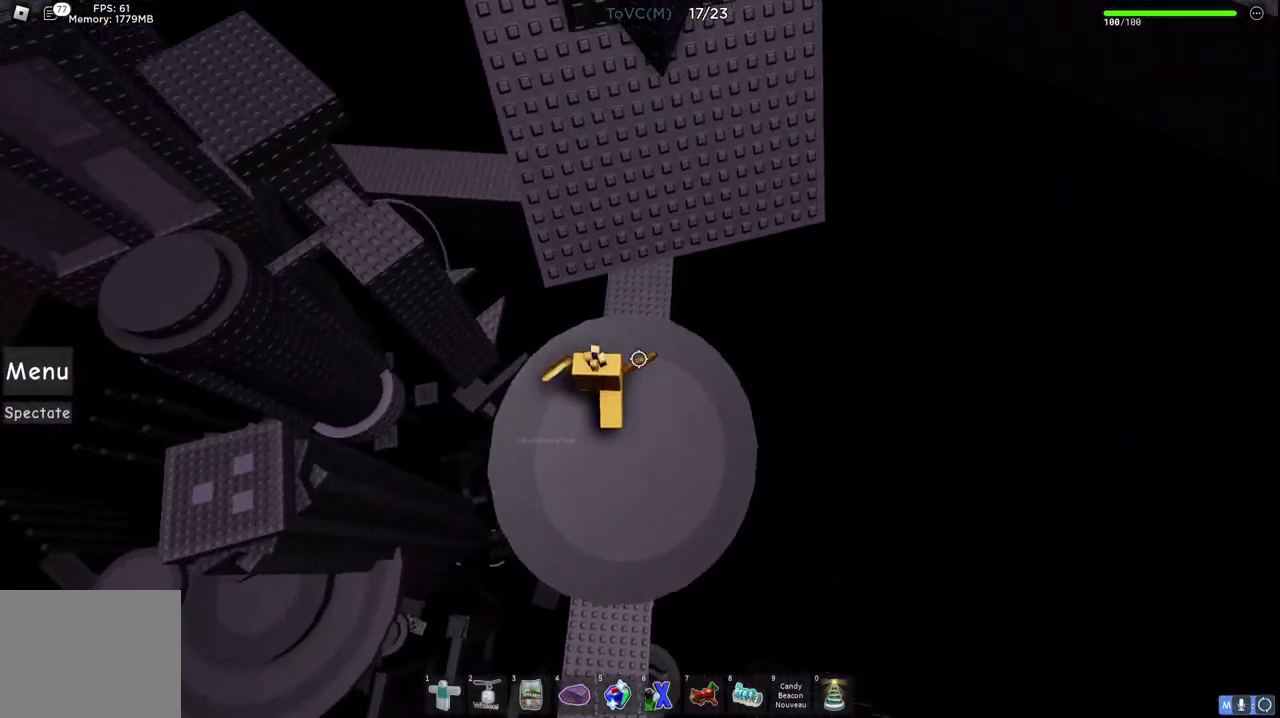
{"keys": [], "events": [[17, "w", "up"], [33, "a", "up"], [233, "w", "down"], [333, "w", "up"]]}
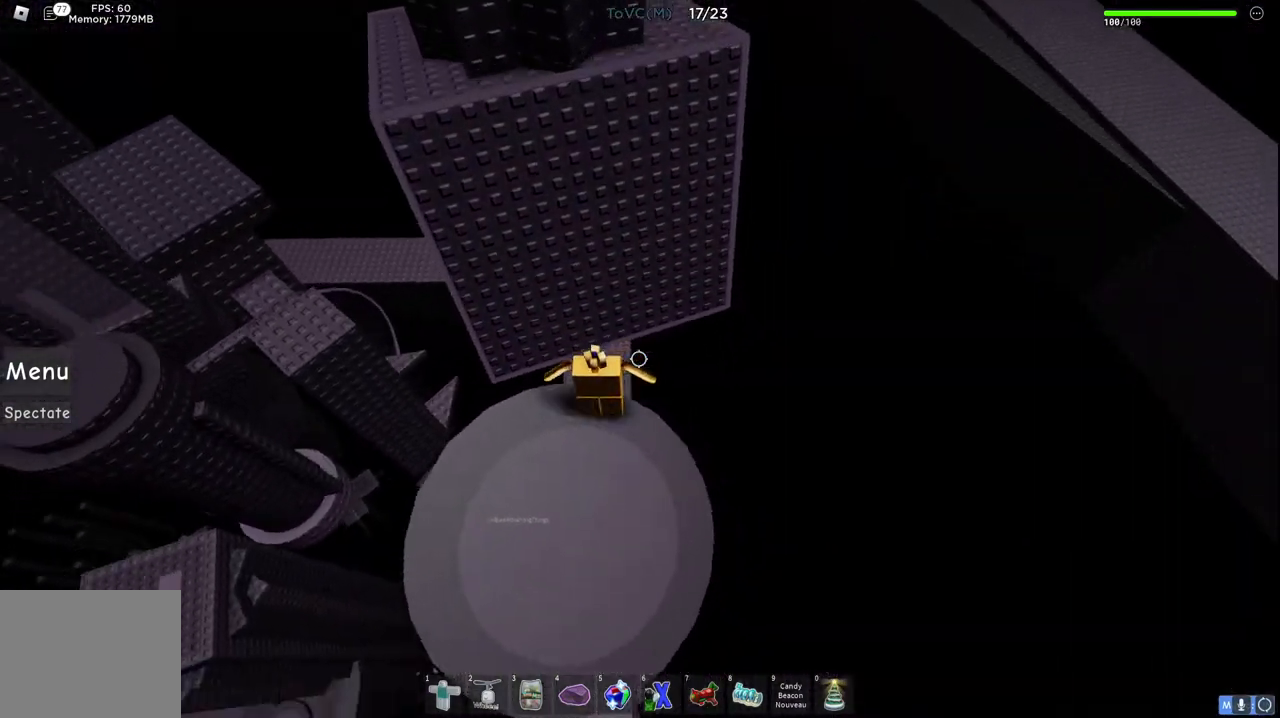
{"keys": ["w"], "events": [[67, "a", "down"], [83, "w", "down"], [150, "space", "down"], [433, "a", "up"], [483, "space", "up"]]}
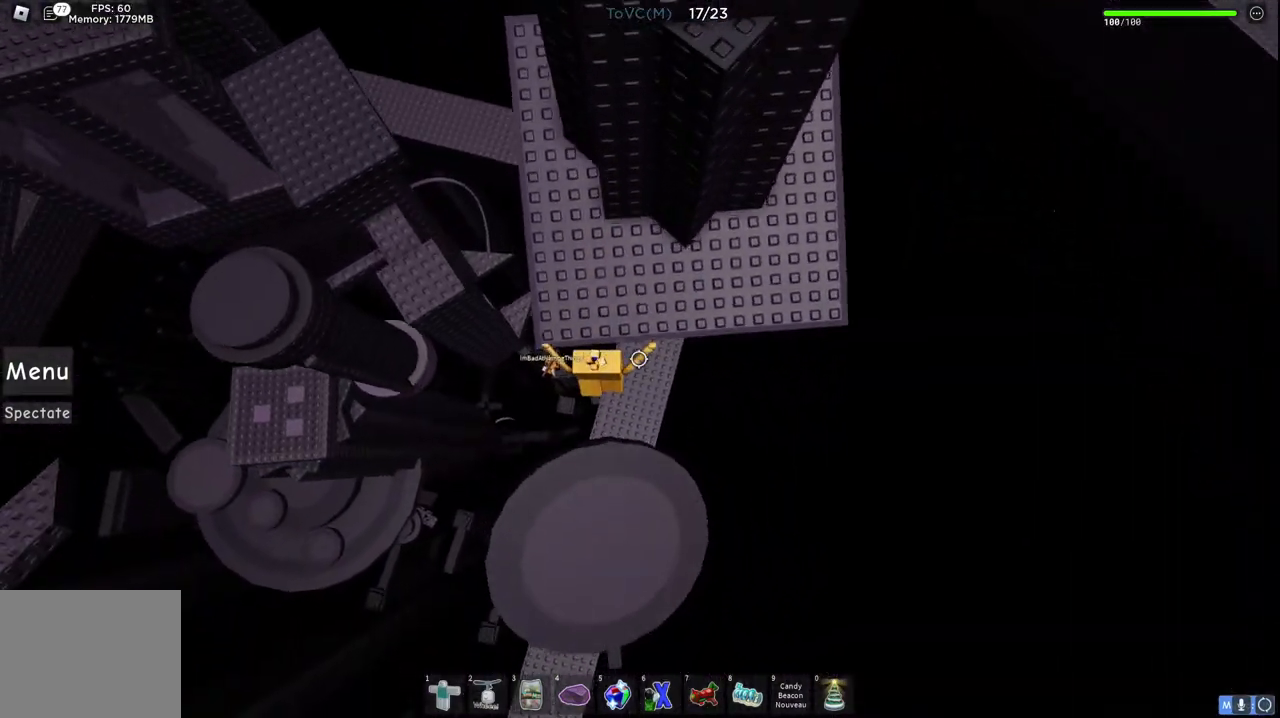
{"keys": ["a", "space", "w"], "events": [[200, "space", "down"], [233, "a", "down"]]}
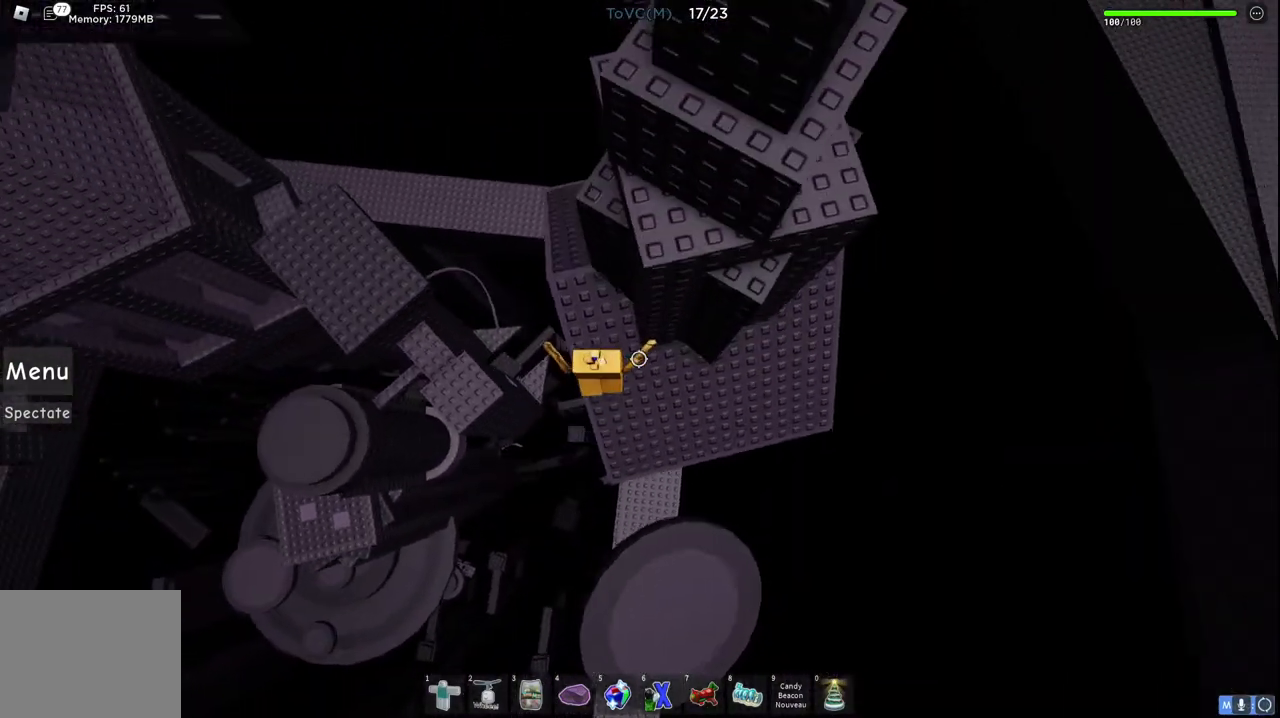
{"keys": ["space", "w"], "events": [[83, "a", "up"], [250, "a", "down"], [367, "a", "up"]]}
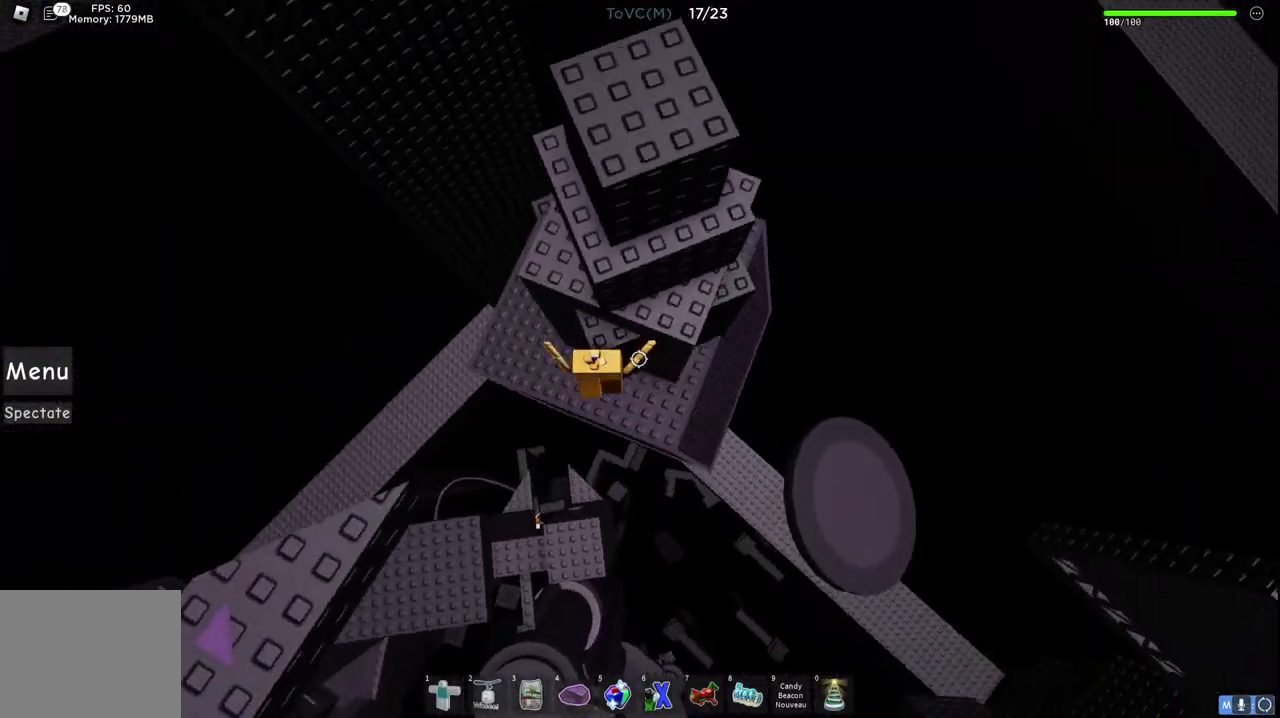
{"keys": ["a", "space", "w"], "events": [[183, "w", "up"], [300, "a", "down"], [367, "w", "down"]]}
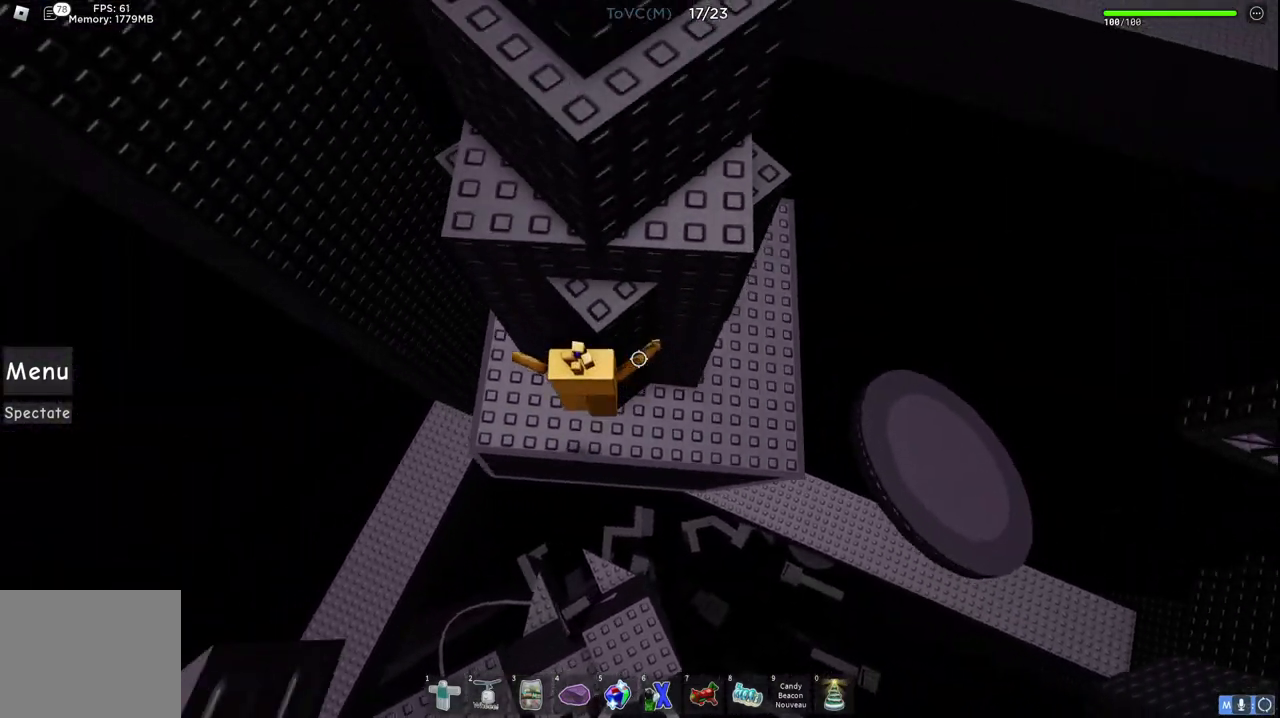
{"keys": ["space", "w"], "events": [[150, "w", "up"], [383, "w", "down"], [467, "a", "up"]]}